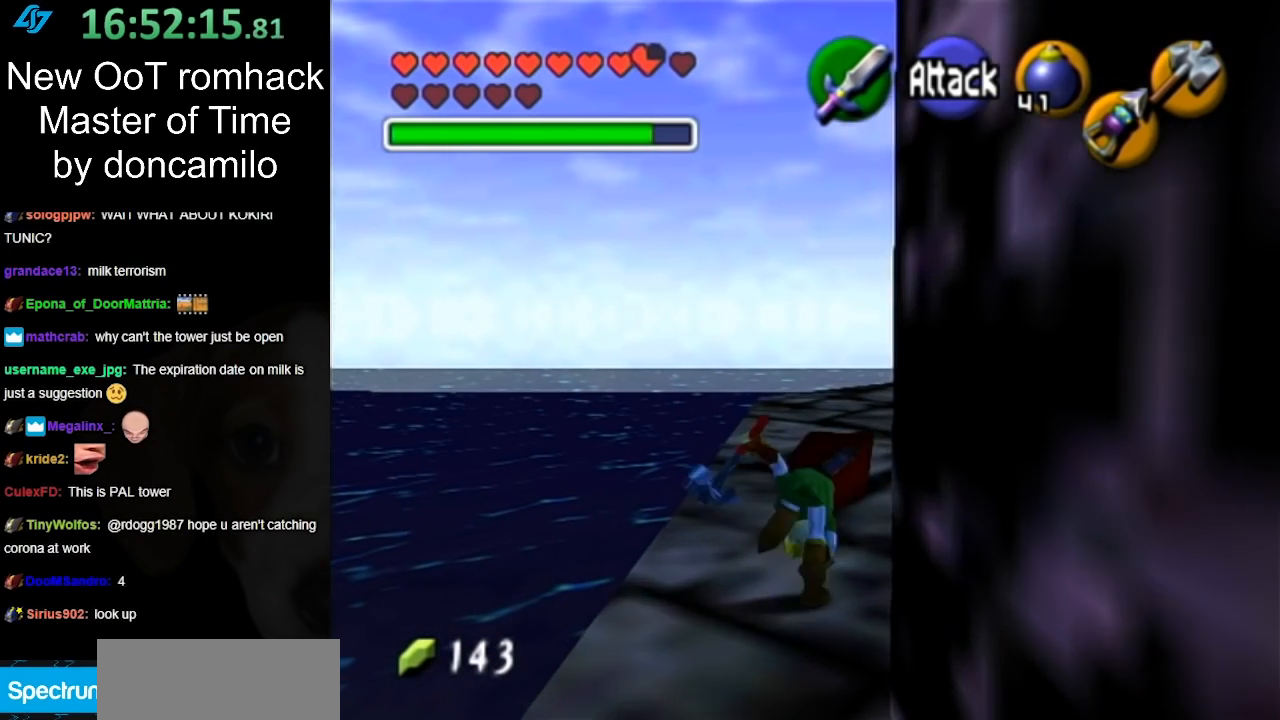
Gameplay with a controller (Nintendo layout); each line is a JSON object with the inputs held at the frame after it. "events" lists button and stick changes between this image and that frame as [ms after this image, input, new state], when the widget could be followed in between. Not read: L3 R3.
{"buttons": [], "left_stick": "up-right", "right_stick": "center", "events": [[50, "A", "up"], [400, "left_stick", "up-right"]]}
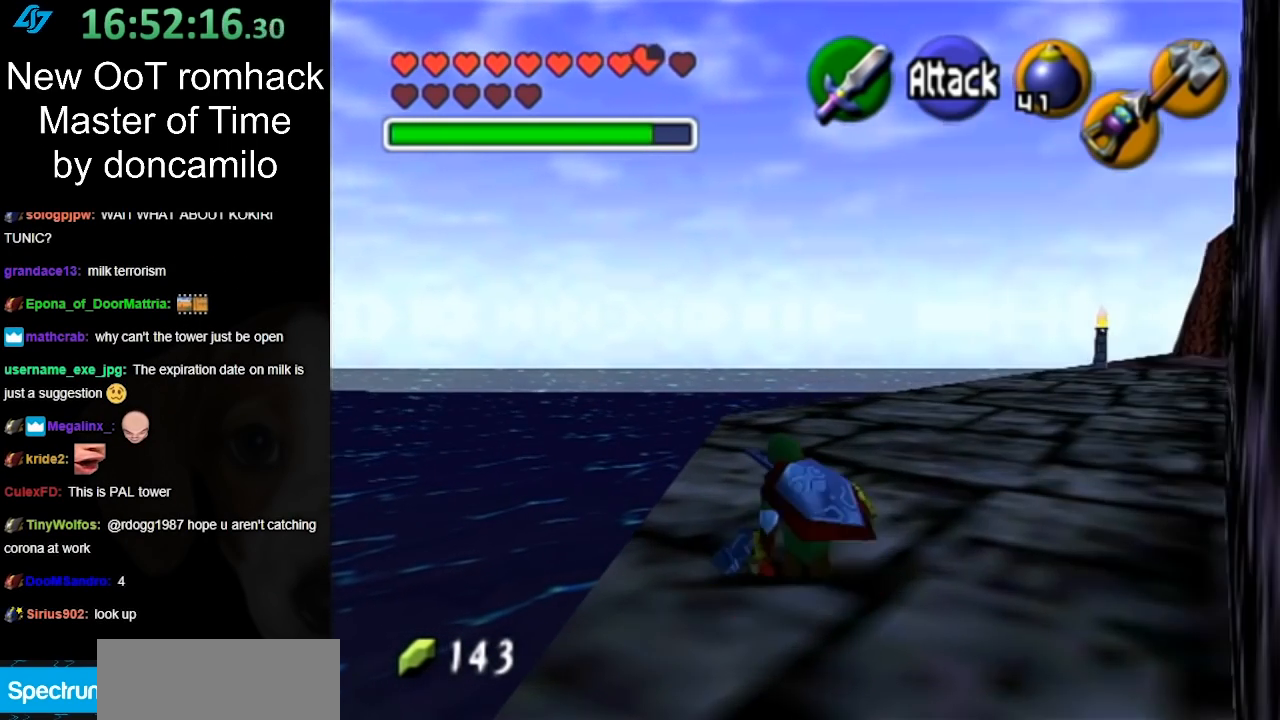
{"buttons": [], "left_stick": "up", "right_stick": "center", "events": [[133, "A", "down"], [250, "L1", "down"], [350, "A", "up"], [433, "left_stick", "up"], [500, "L1", "up"]]}
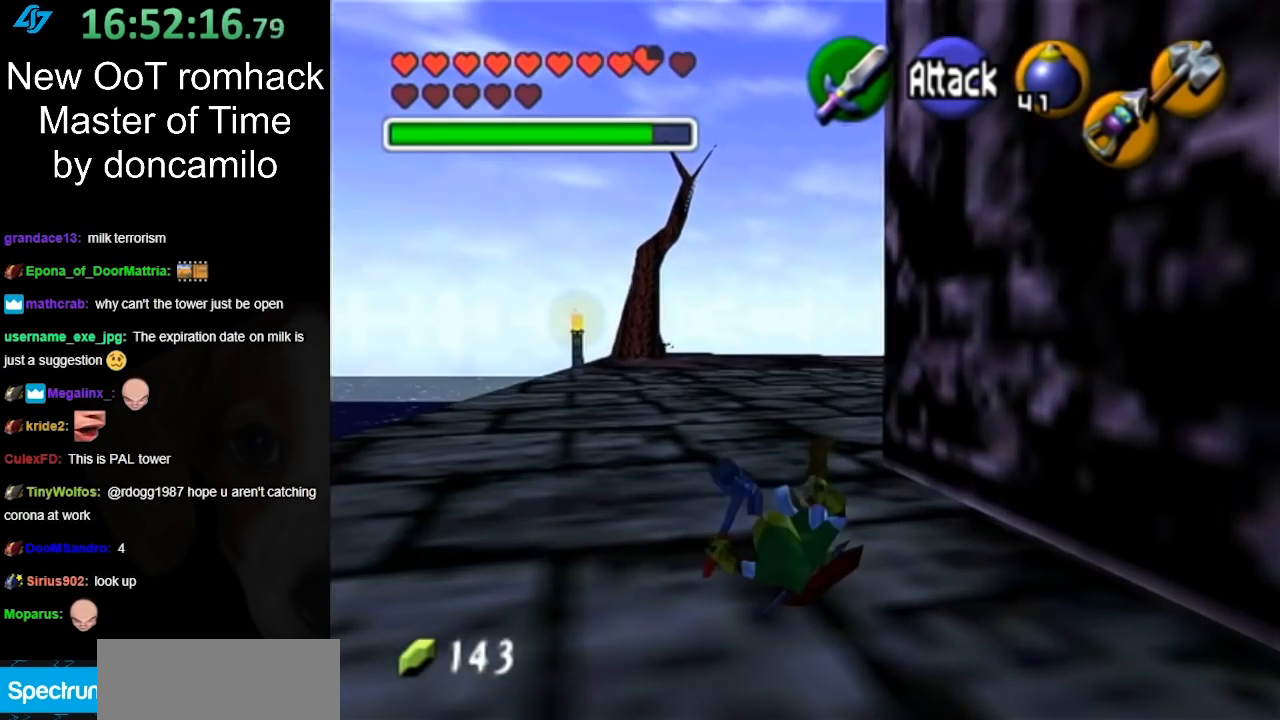
{"buttons": [], "left_stick": "up", "right_stick": "center", "events": []}
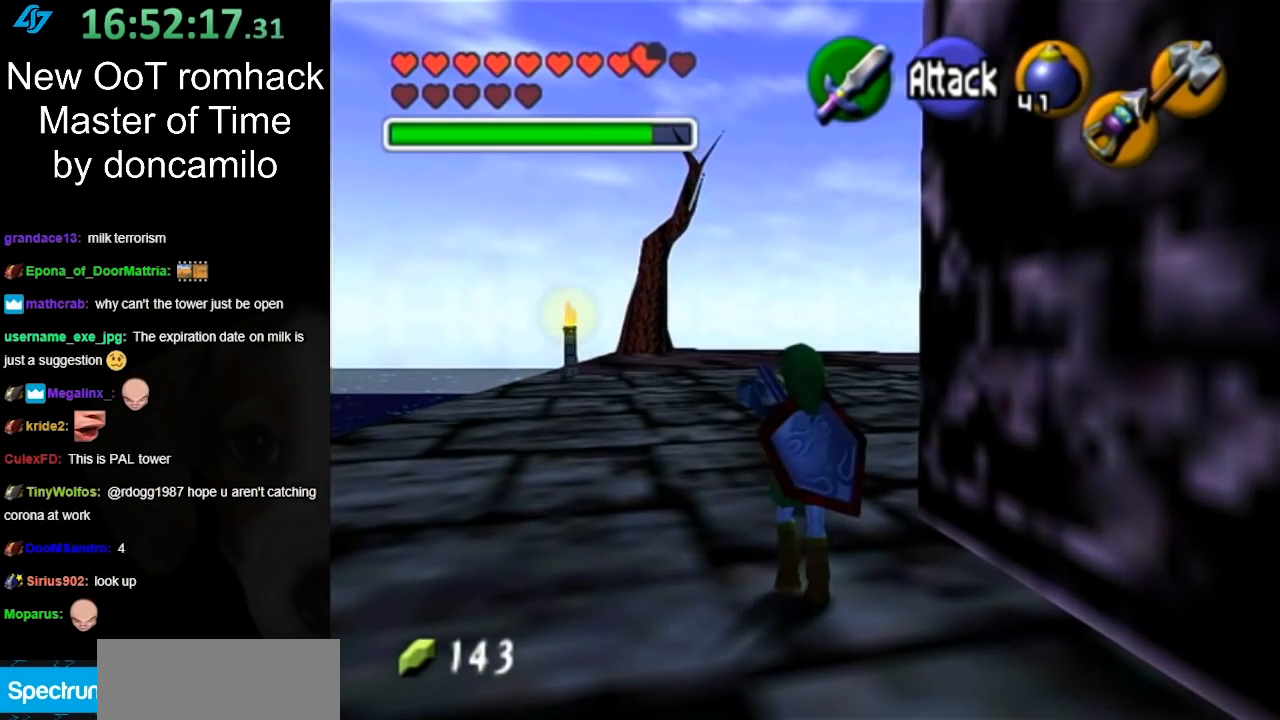
{"buttons": [], "left_stick": "up", "right_stick": "center", "events": [[83, "A", "down"], [283, "A", "up"]]}
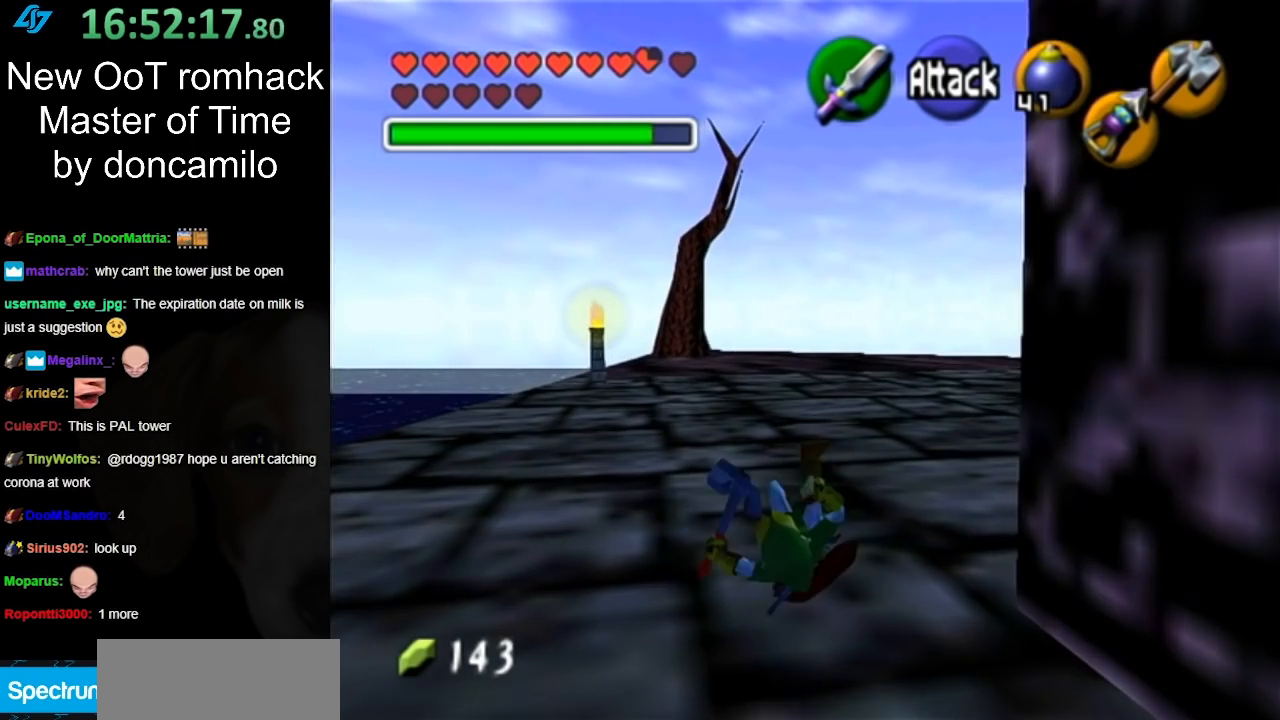
{"buttons": ["L1"], "left_stick": "center", "right_stick": "center", "events": [[317, "left_stick", "right"], [483, "L1", "down"], [483, "left_stick", "center"]]}
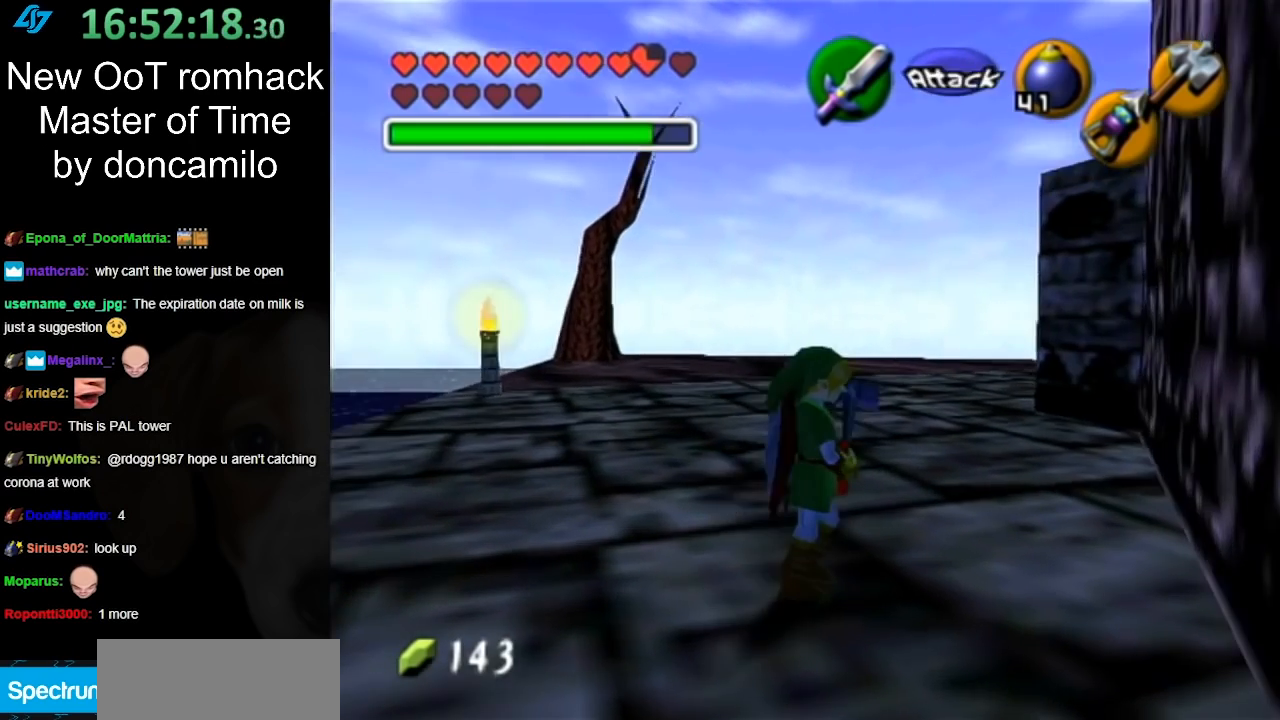
{"buttons": ["L1"], "left_stick": "left", "right_stick": "center", "events": [[33, "left_stick", "left"], [150, "A", "down"], [317, "A", "up"]]}
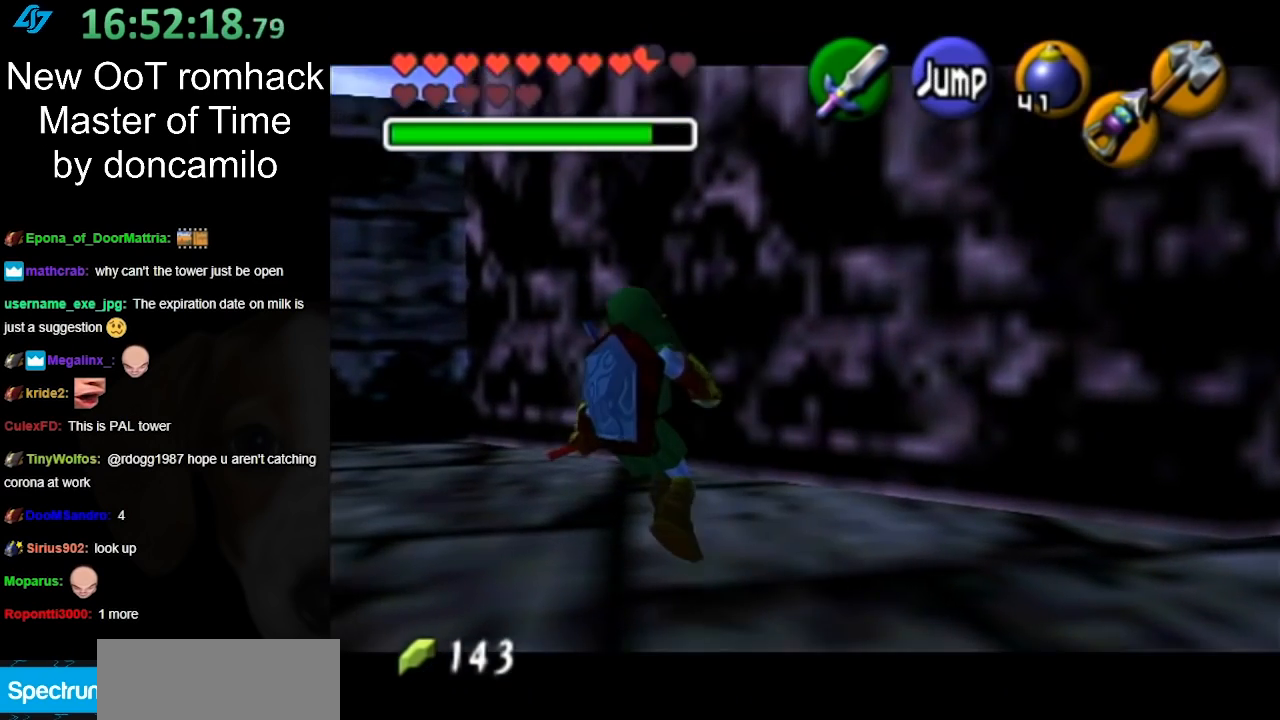
{"buttons": ["L1"], "left_stick": "left", "right_stick": "center", "events": [[100, "A", "down"], [283, "A", "up"]]}
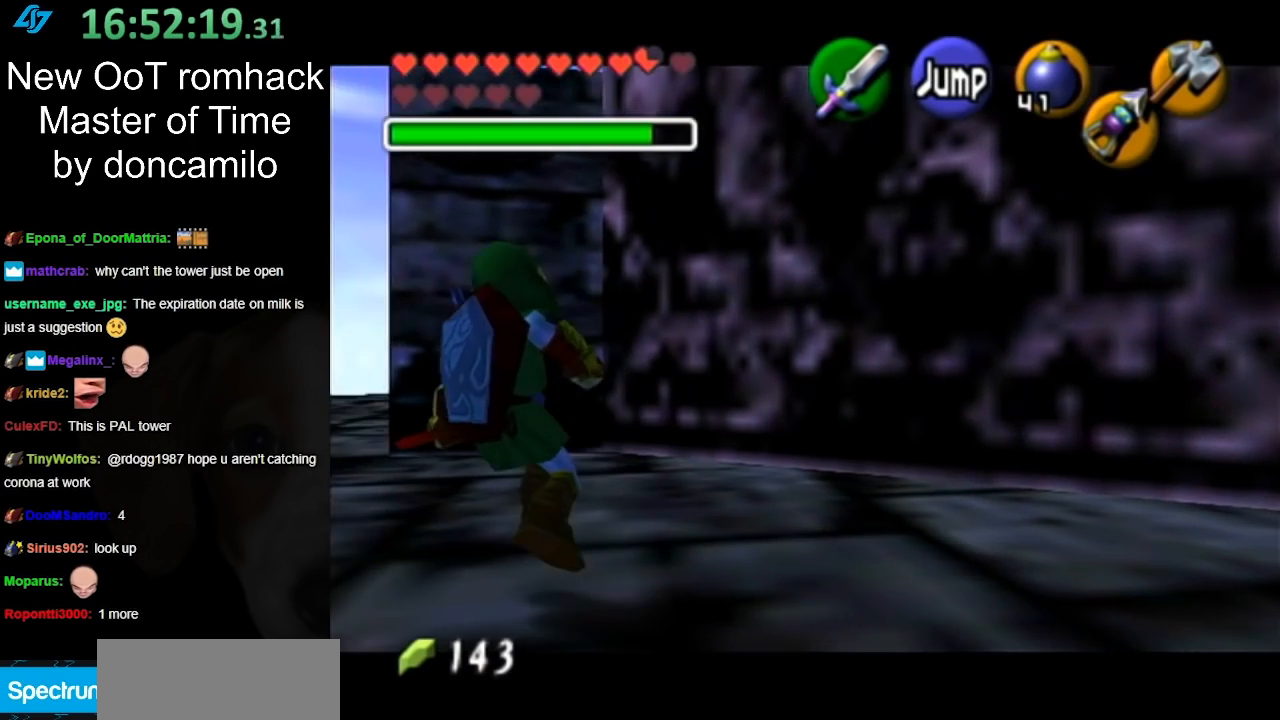
{"buttons": ["L1"], "left_stick": "left", "right_stick": "center", "events": [[100, "A", "down"], [283, "A", "up"]]}
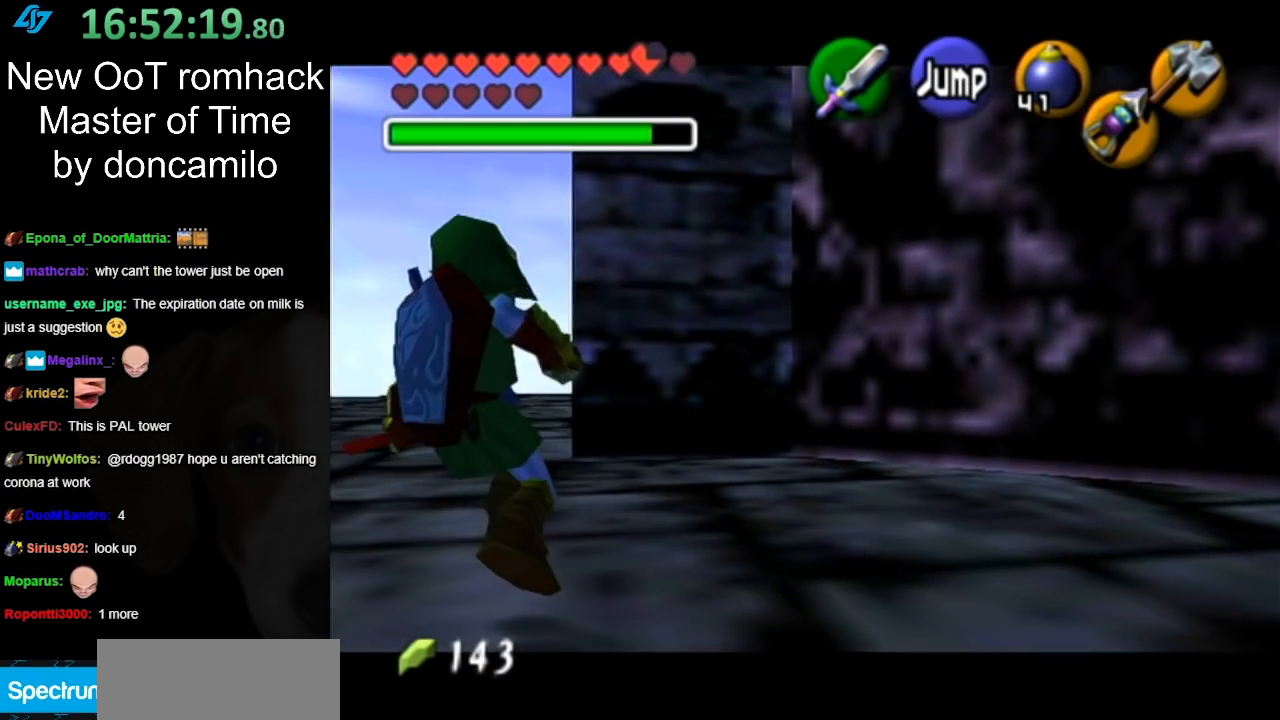
{"buttons": ["A", "L1"], "left_stick": "left", "right_stick": "center", "events": [[67, "A", "down"], [250, "A", "up"], [500, "A", "down"]]}
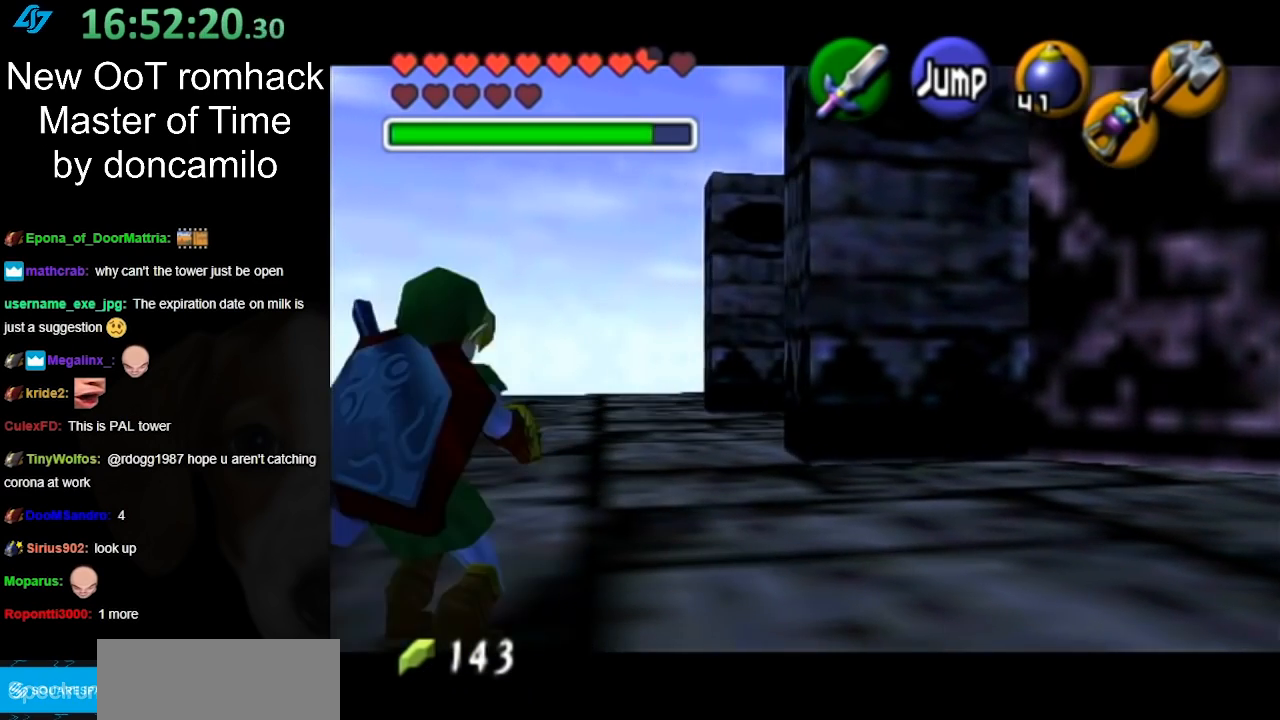
{"buttons": [], "left_stick": "up-right", "right_stick": "center", "events": [[183, "A", "up"], [283, "left_stick", "center"], [317, "L1", "up"], [500, "left_stick", "up-right"]]}
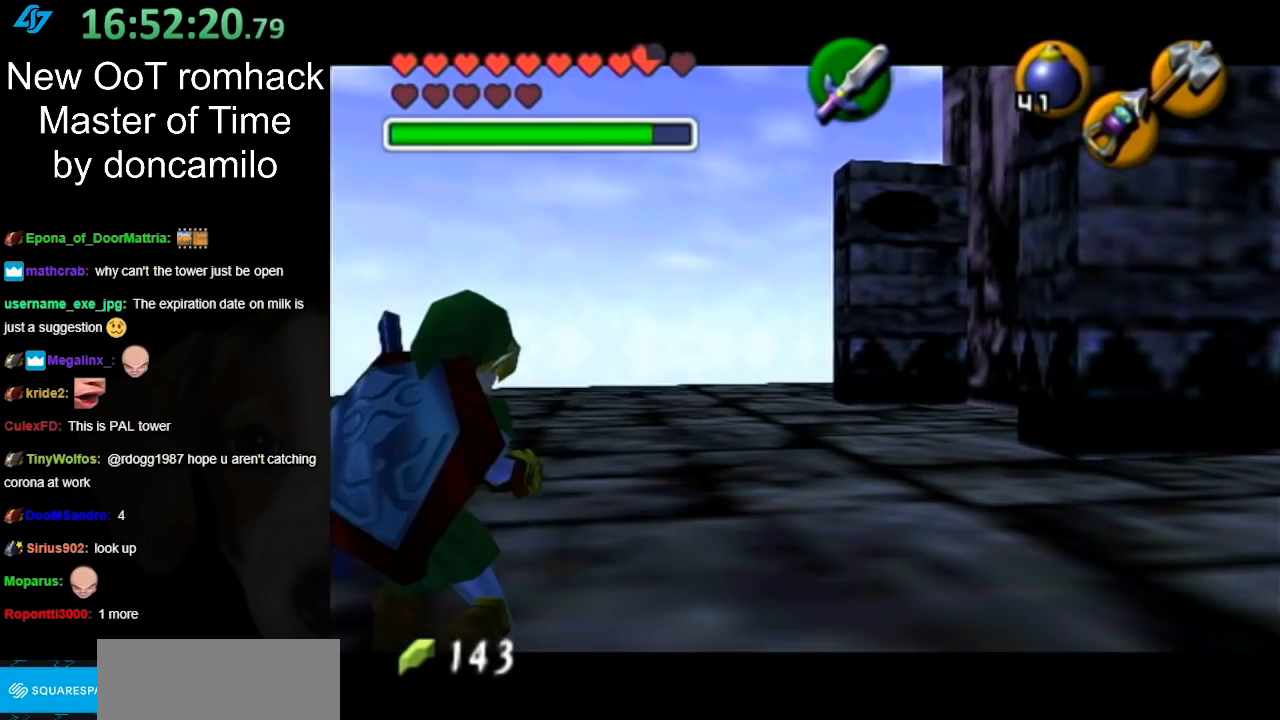
{"buttons": ["L1"], "left_stick": "left", "right_stick": "center", "events": [[167, "L1", "down"], [217, "left_stick", "center"], [433, "left_stick", "left"]]}
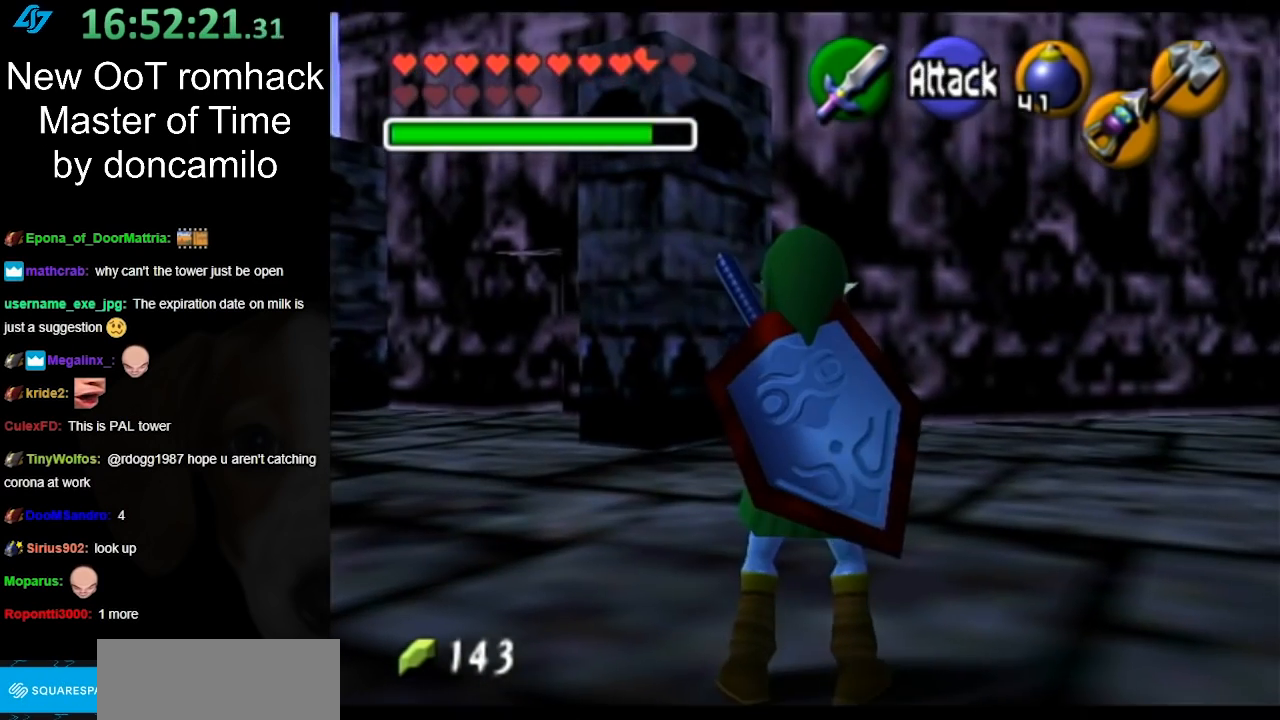
{"buttons": ["L1"], "left_stick": "left", "right_stick": "center", "events": [[100, "A", "down"], [283, "A", "up"]]}
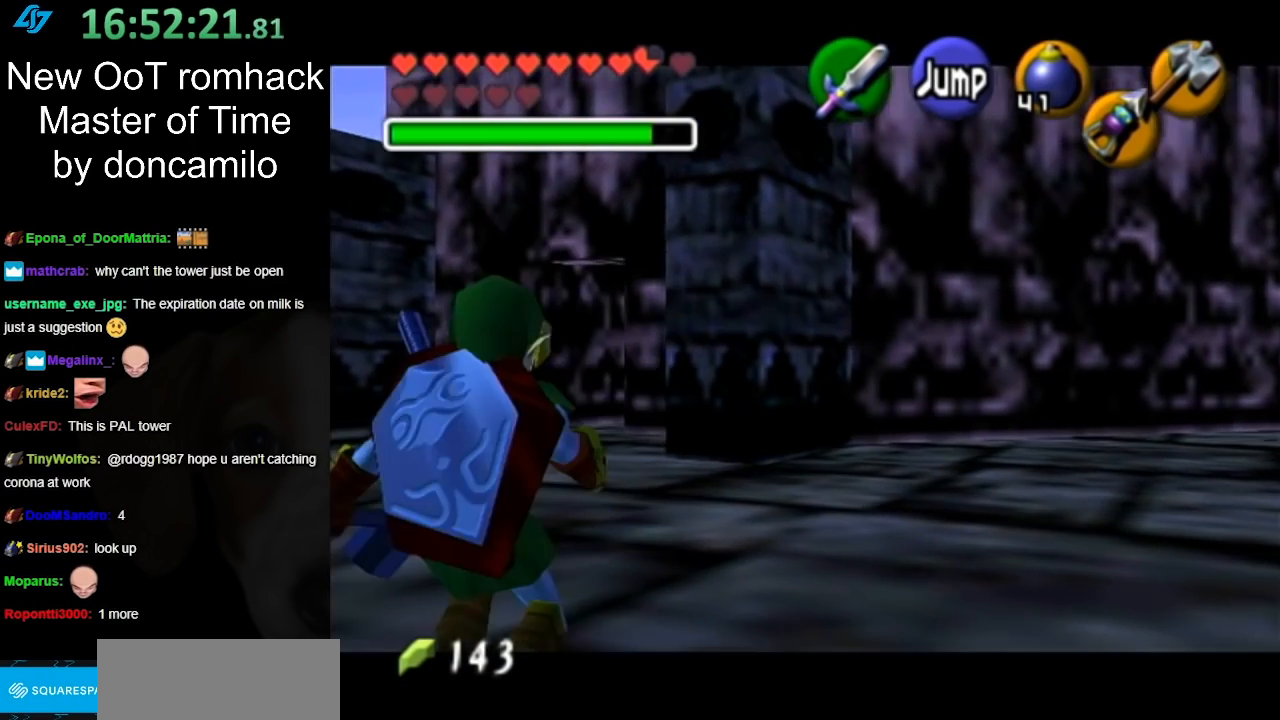
{"buttons": ["L1"], "left_stick": "left", "right_stick": "center", "events": [[83, "A", "down"], [233, "A", "up"]]}
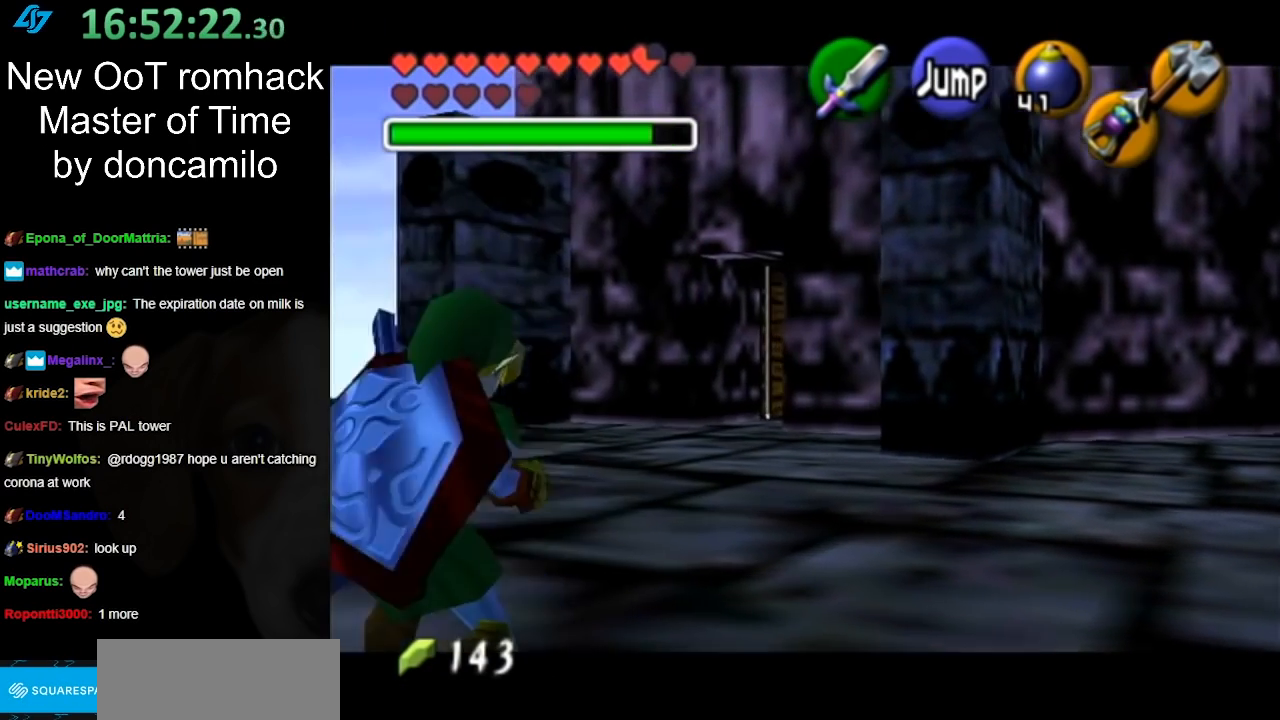
{"buttons": ["L1"], "left_stick": "down", "right_stick": "center", "events": [[367, "left_stick", "down"], [383, "Z", "down"], [483, "Z", "up"]]}
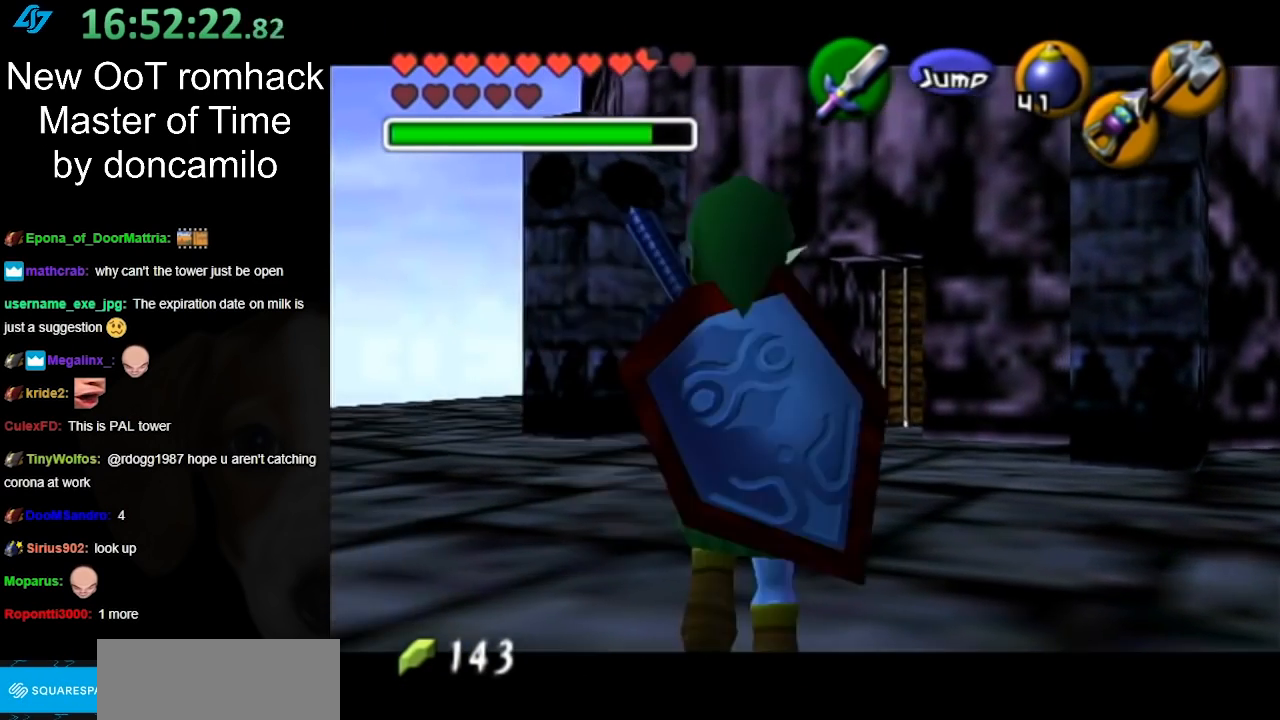
{"buttons": ["L1"], "left_stick": "down", "right_stick": "center", "events": []}
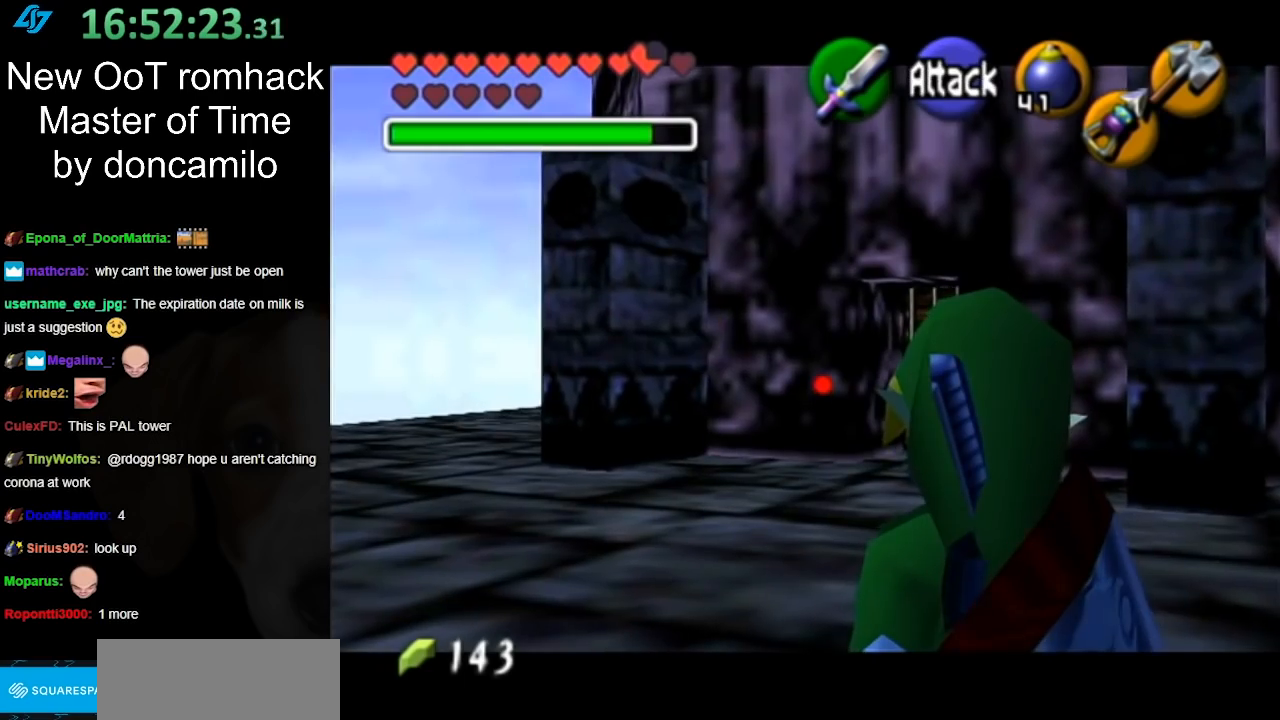
{"buttons": ["L1"], "left_stick": "down", "right_stick": "center", "events": []}
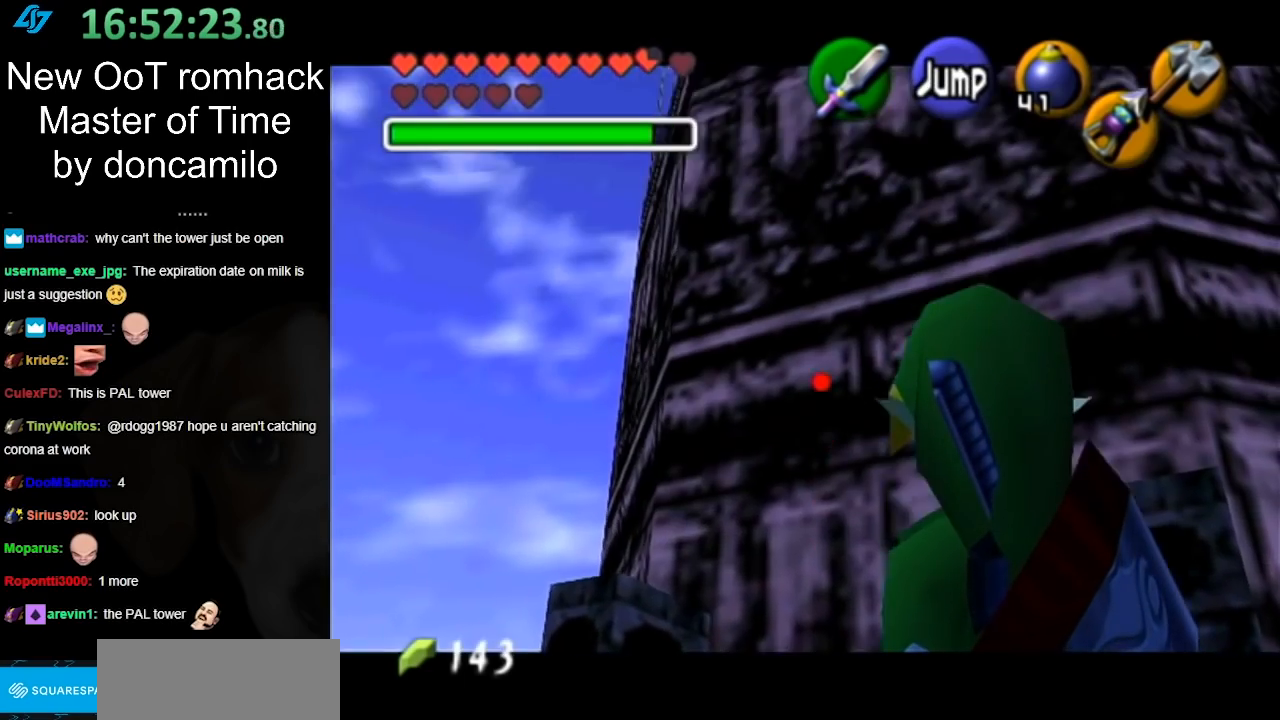
{"buttons": ["L1"], "left_stick": "down-right", "right_stick": "center", "events": [[150, "left_stick", "down-right"]]}
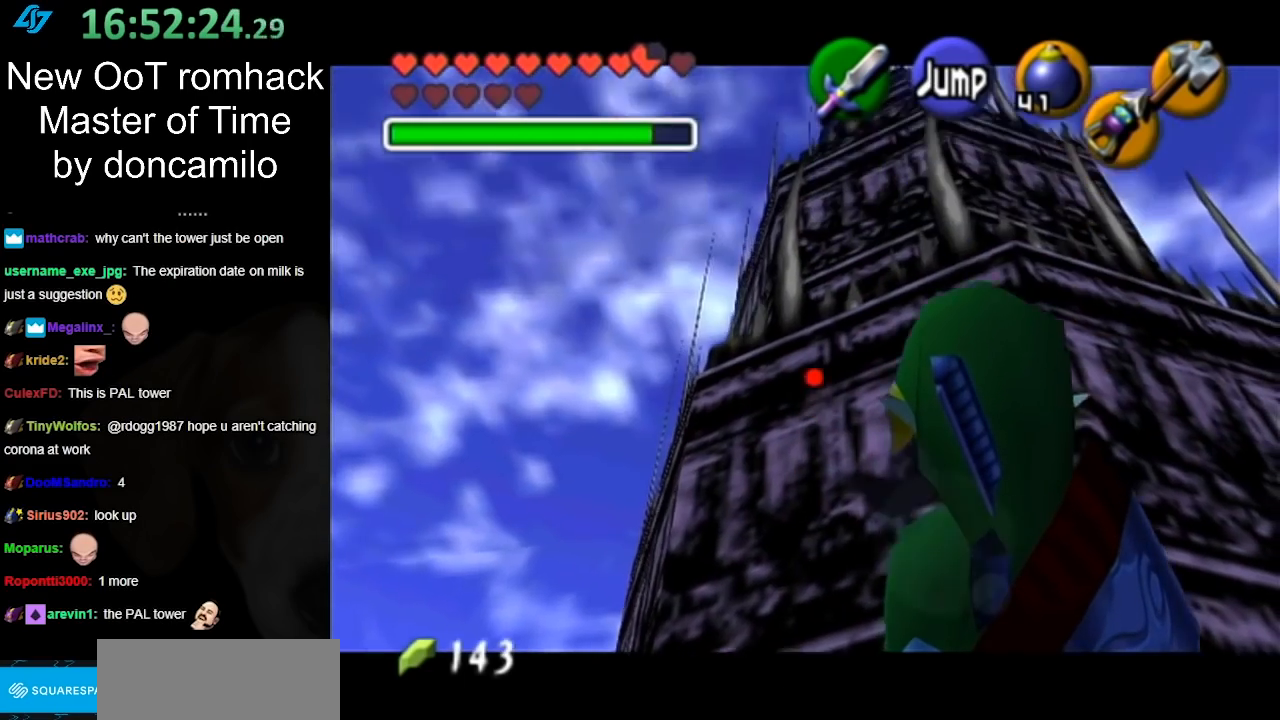
{"buttons": ["L1"], "left_stick": "down-right", "right_stick": "center", "events": []}
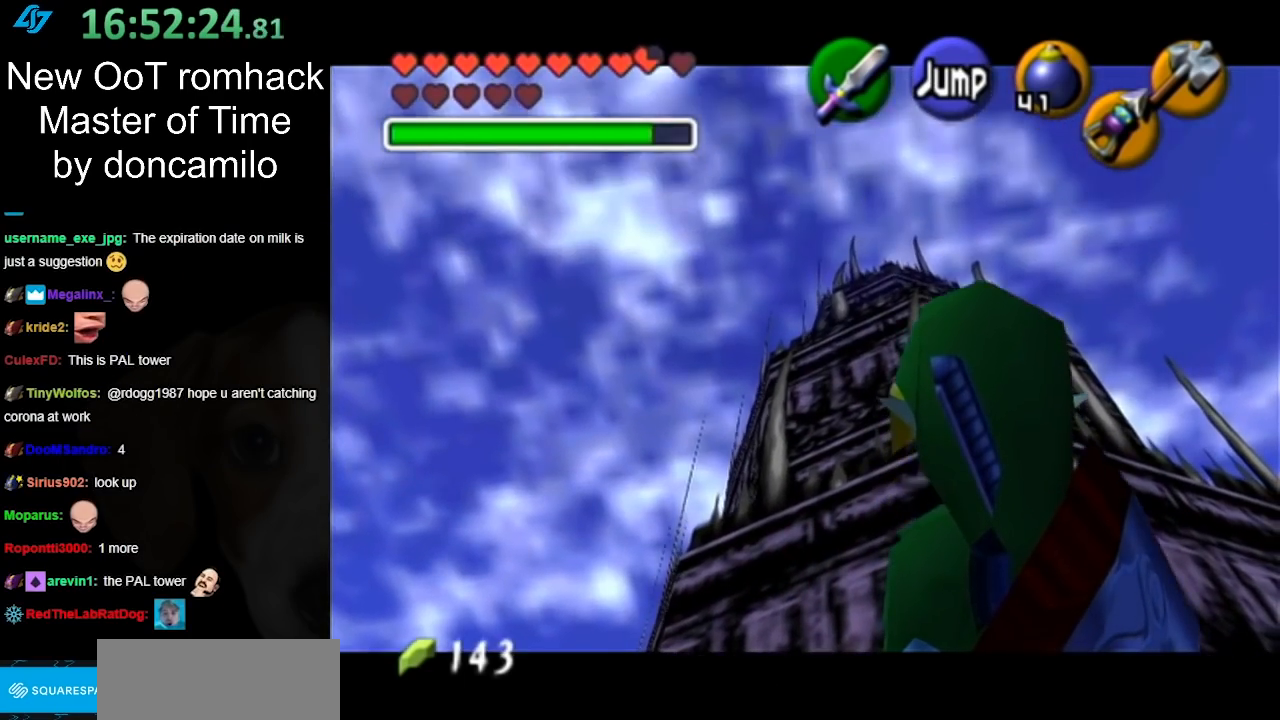
{"buttons": [], "left_stick": "right", "right_stick": "center", "events": [[233, "L1", "up"], [233, "left_stick", "center"], [367, "left_stick", "up-right"], [483, "left_stick", "right"]]}
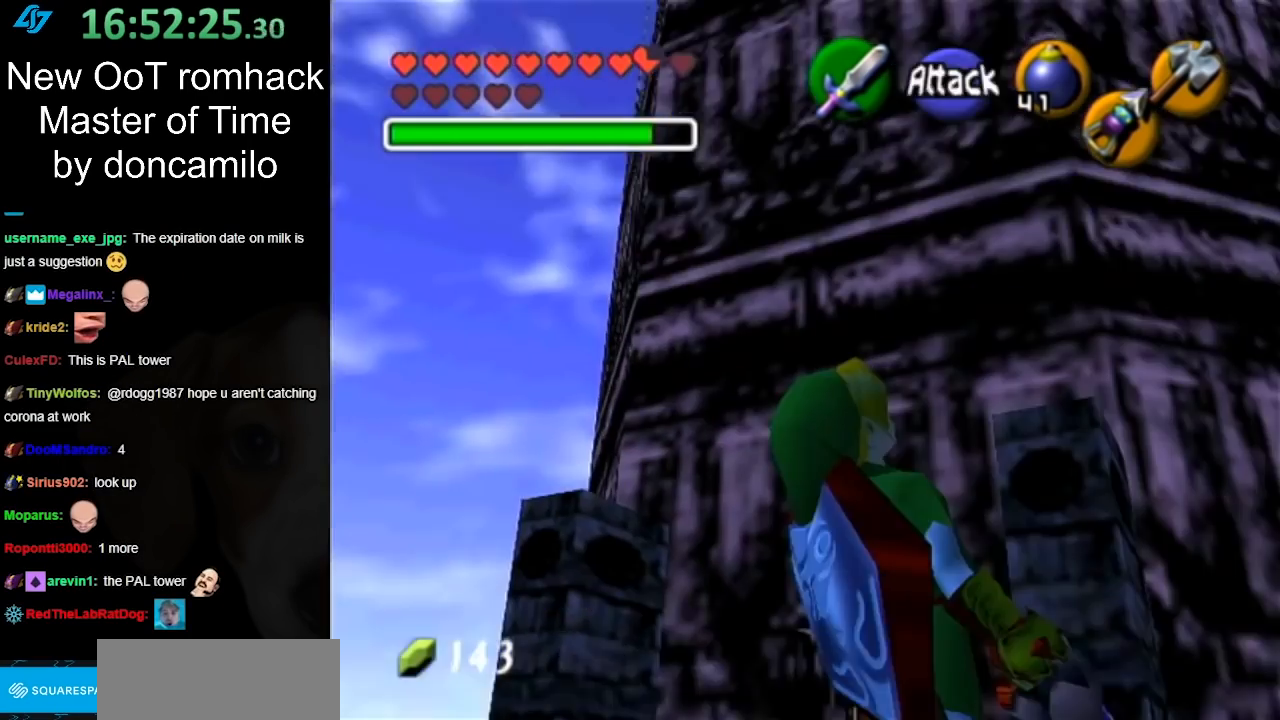
{"buttons": ["L1"], "left_stick": "center", "right_stick": "center", "events": [[300, "L1", "down"], [450, "left_stick", "center"]]}
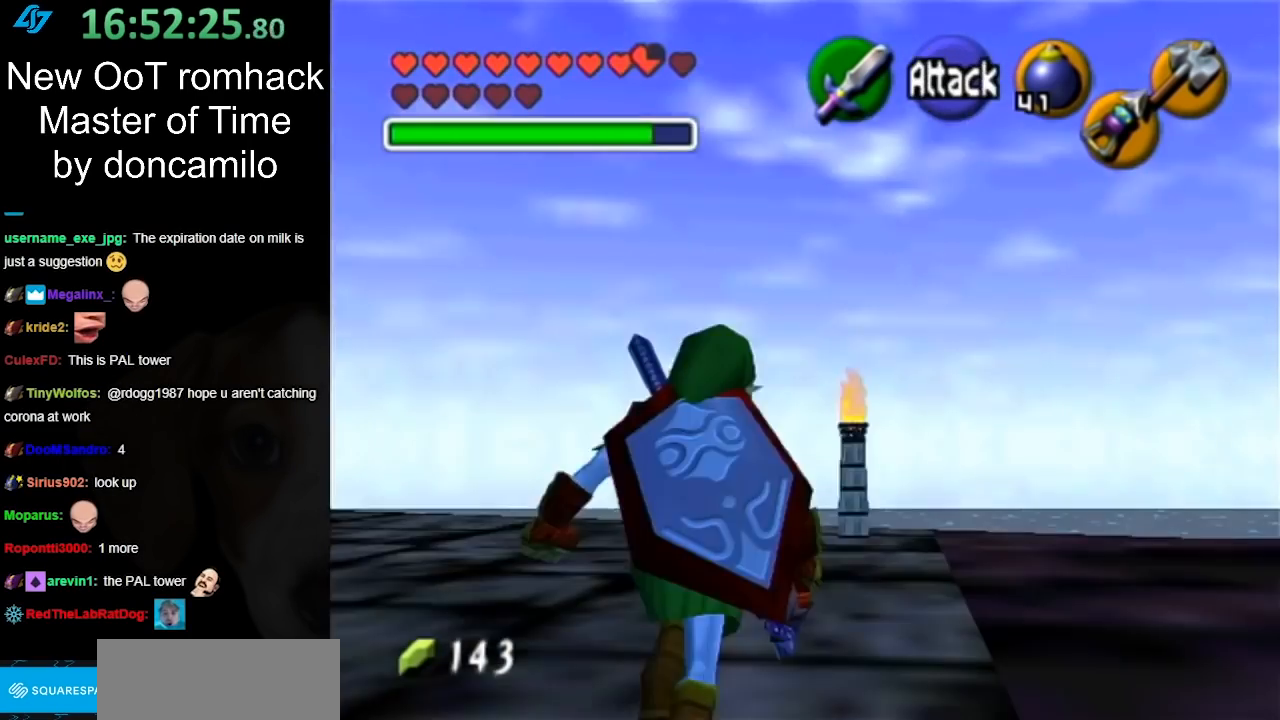
{"buttons": [], "left_stick": "up", "right_stick": "center", "events": [[17, "L1", "up"], [133, "left_stick", "up"]]}
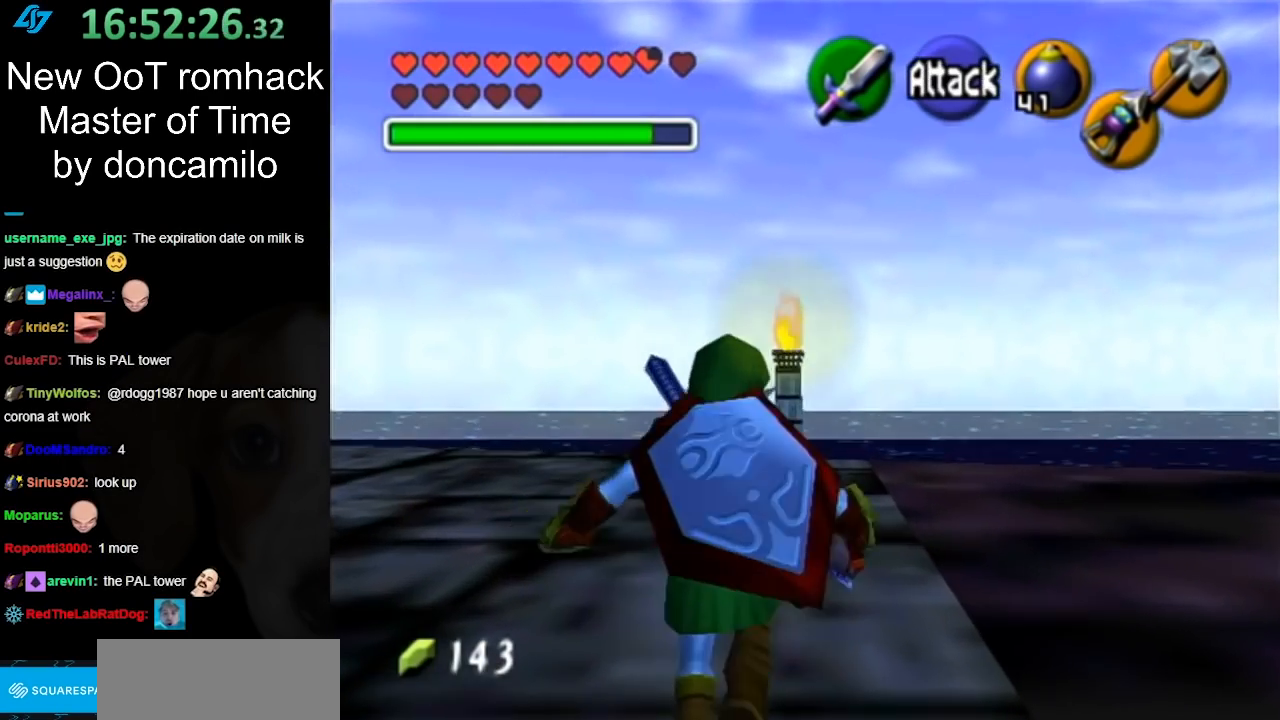
{"buttons": [], "left_stick": "up", "right_stick": "center", "events": [[50, "A", "down"], [267, "A", "up"]]}
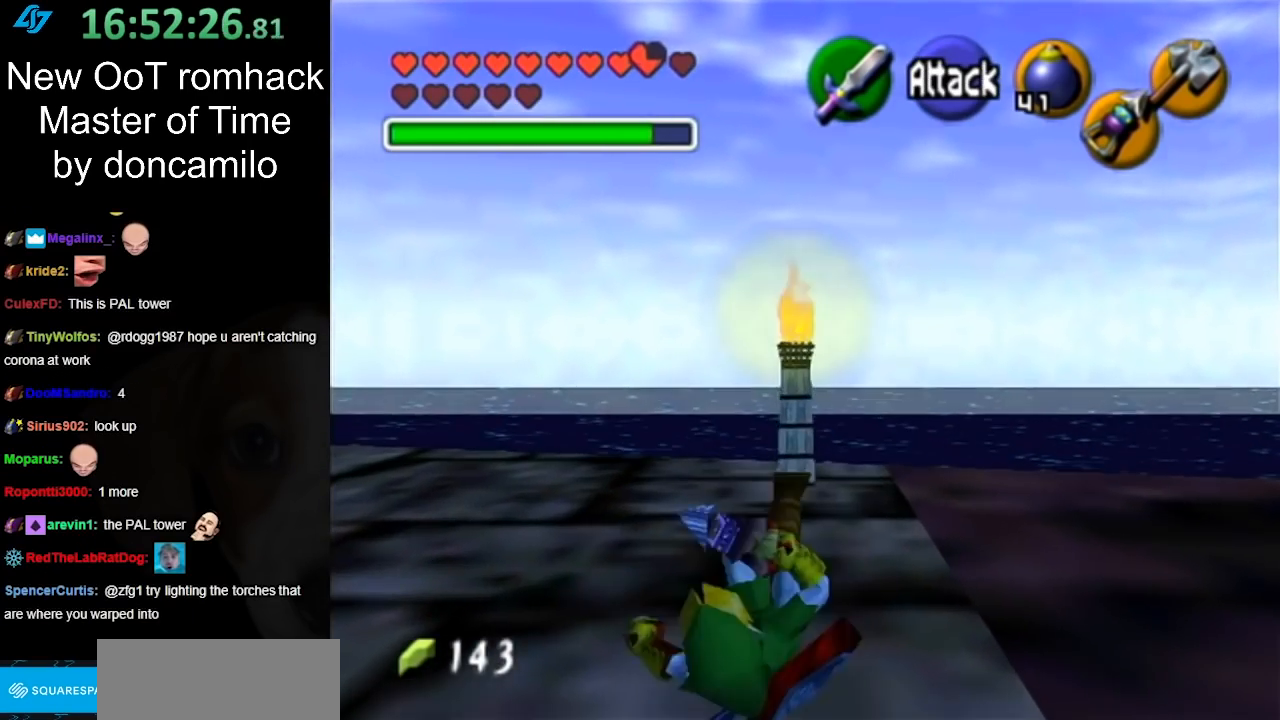
{"buttons": [], "left_stick": "up-right", "right_stick": "center", "events": [[267, "left_stick", "up-right"]]}
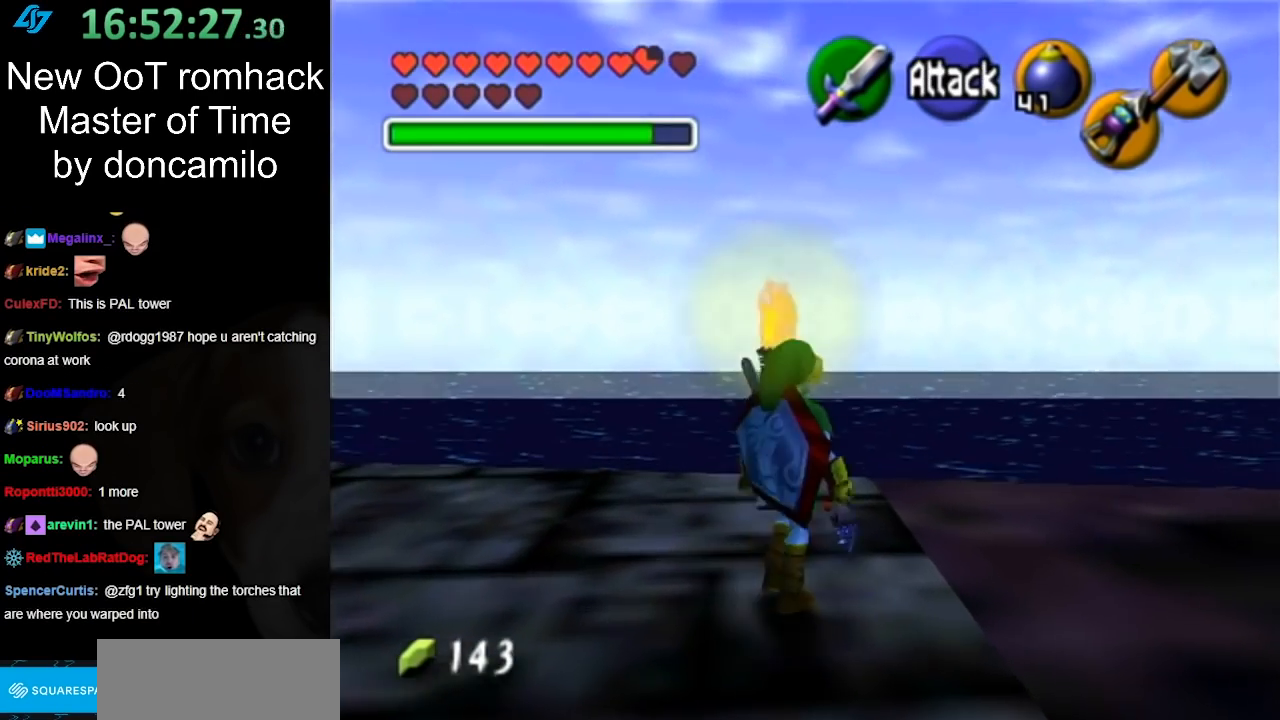
{"buttons": [], "left_stick": "up", "right_stick": "center", "events": [[167, "left_stick", "up"]]}
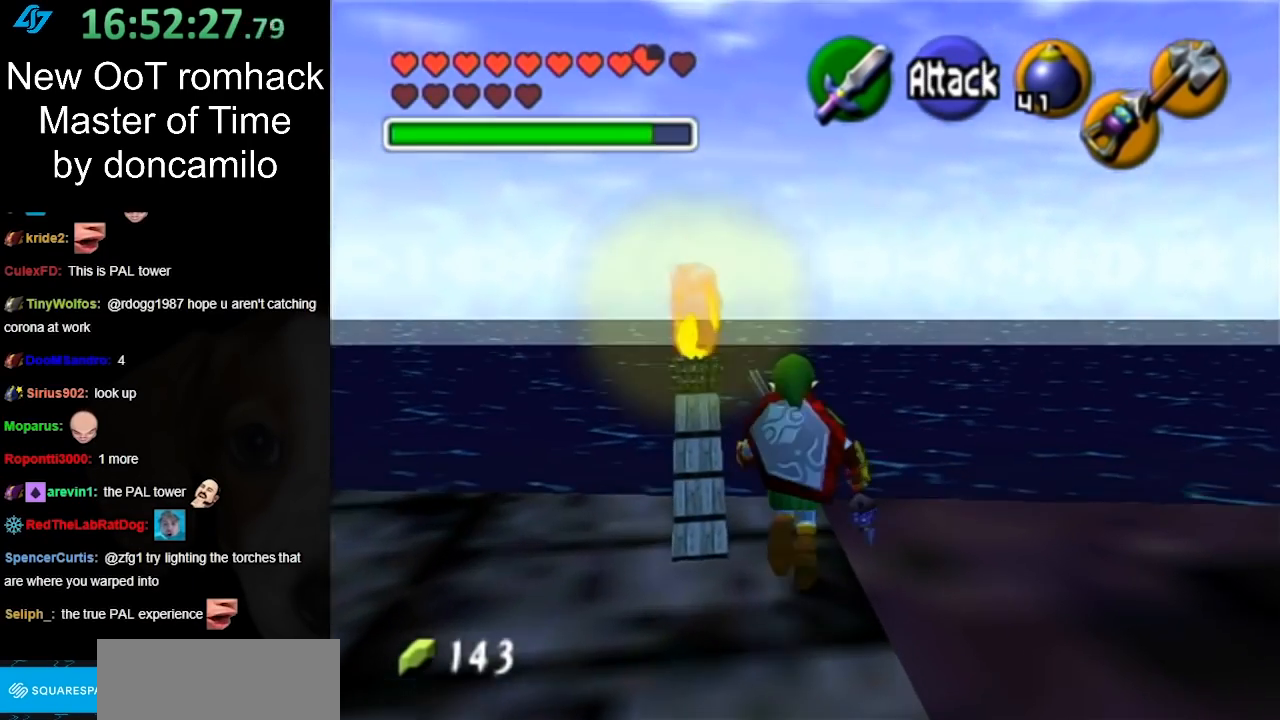
{"buttons": [], "left_stick": "center", "right_stick": "center", "events": [[83, "left_stick", "center"]]}
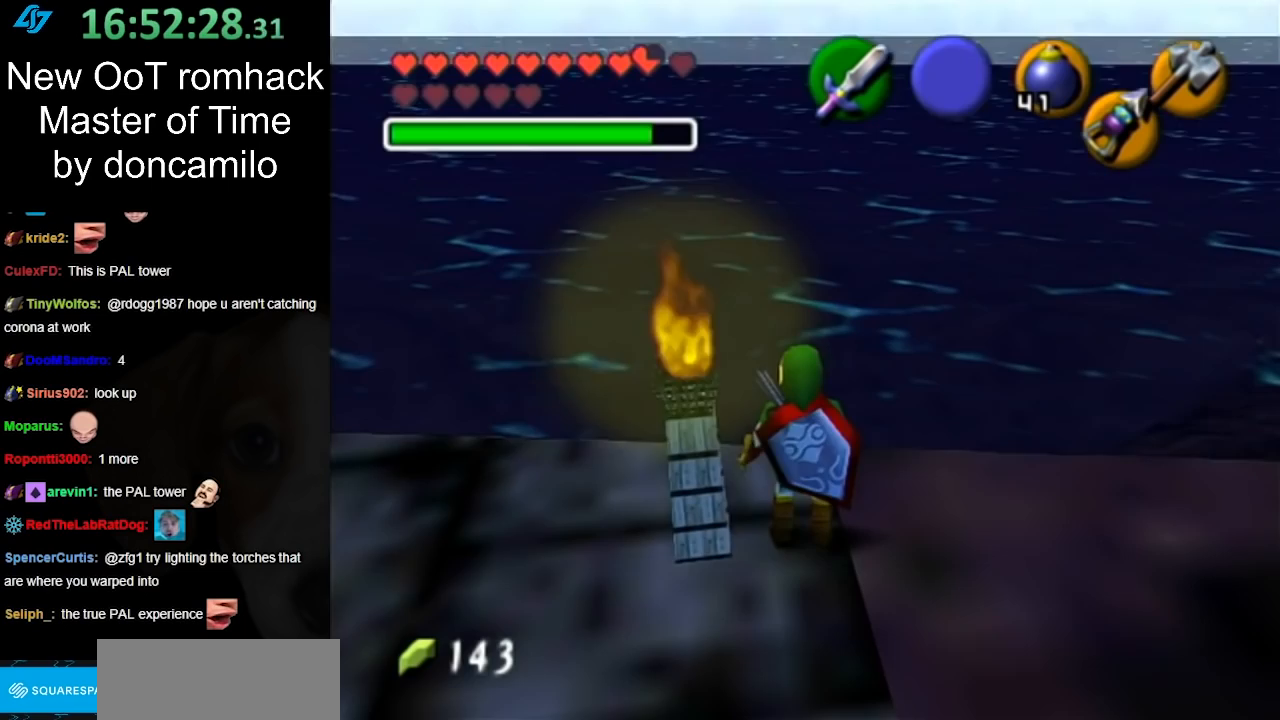
{"buttons": [], "left_stick": "up", "right_stick": "center", "events": [[200, "left_stick", "up"]]}
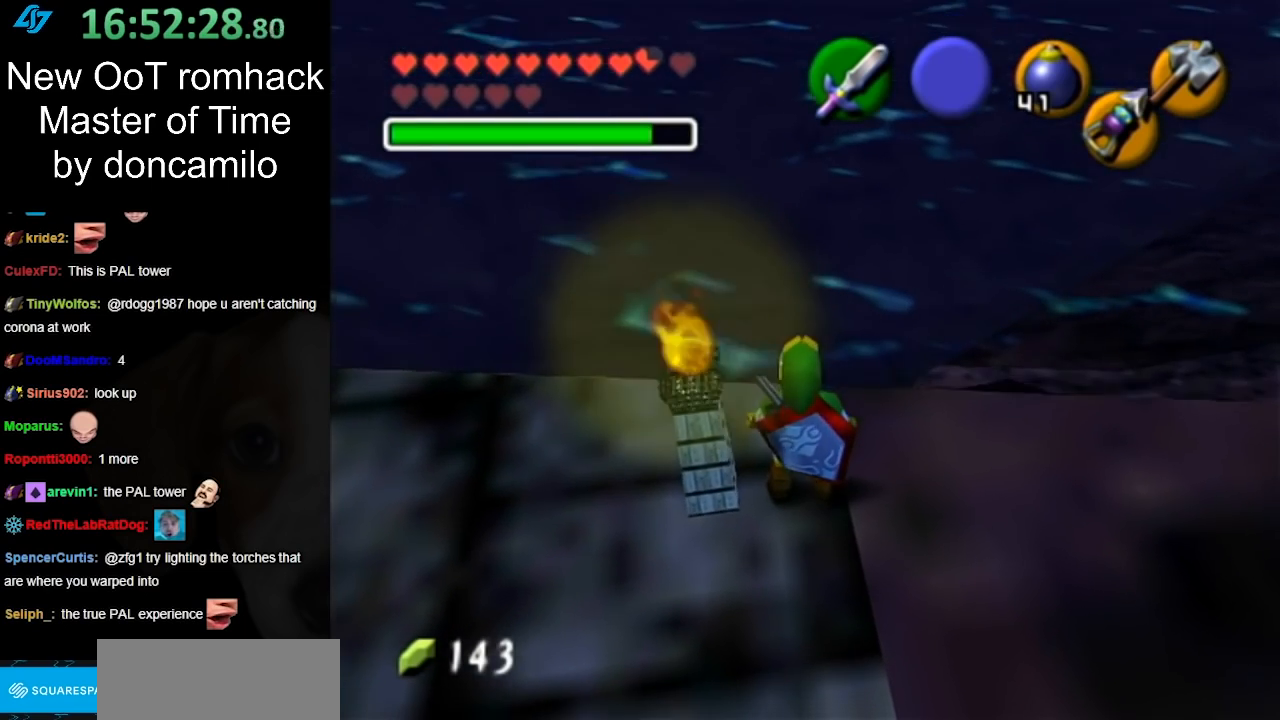
{"buttons": ["L1"], "left_stick": "center", "right_stick": "center", "events": [[50, "left_stick", "up-right"], [383, "L1", "down"], [383, "left_stick", "center"]]}
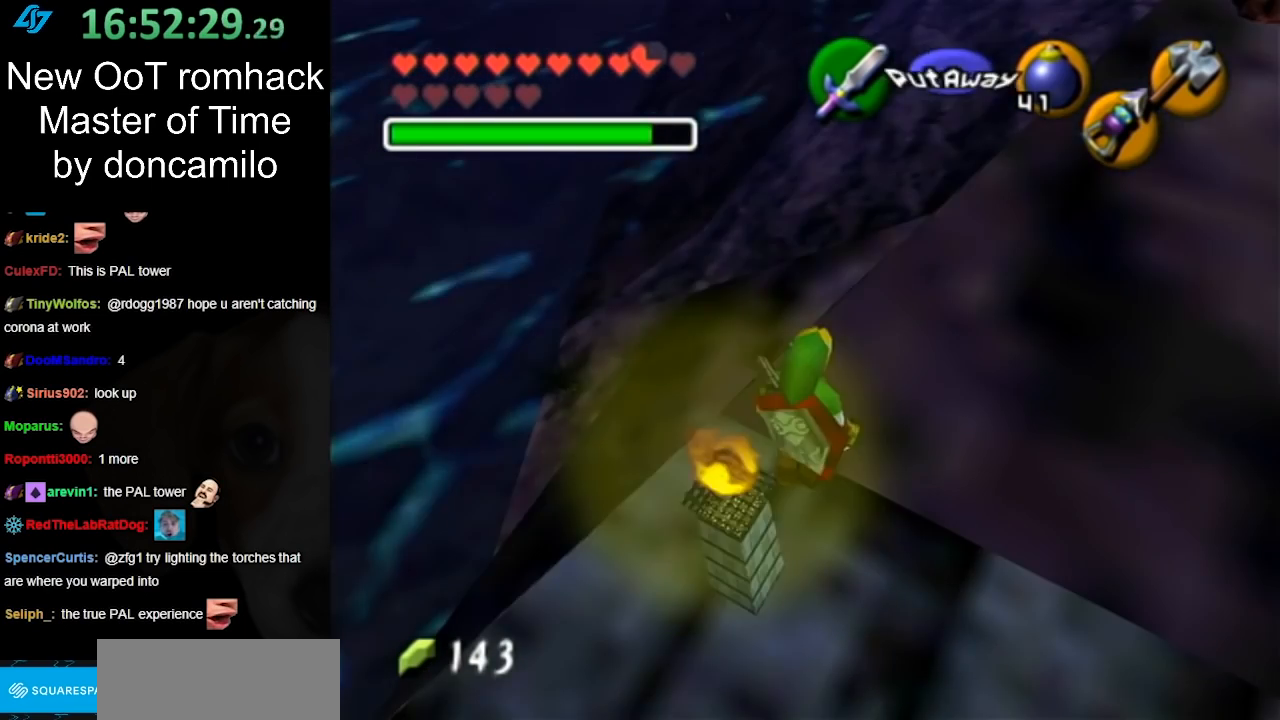
{"buttons": [], "left_stick": "up", "right_stick": "center", "events": [[133, "L1", "up"], [300, "left_stick", "up"]]}
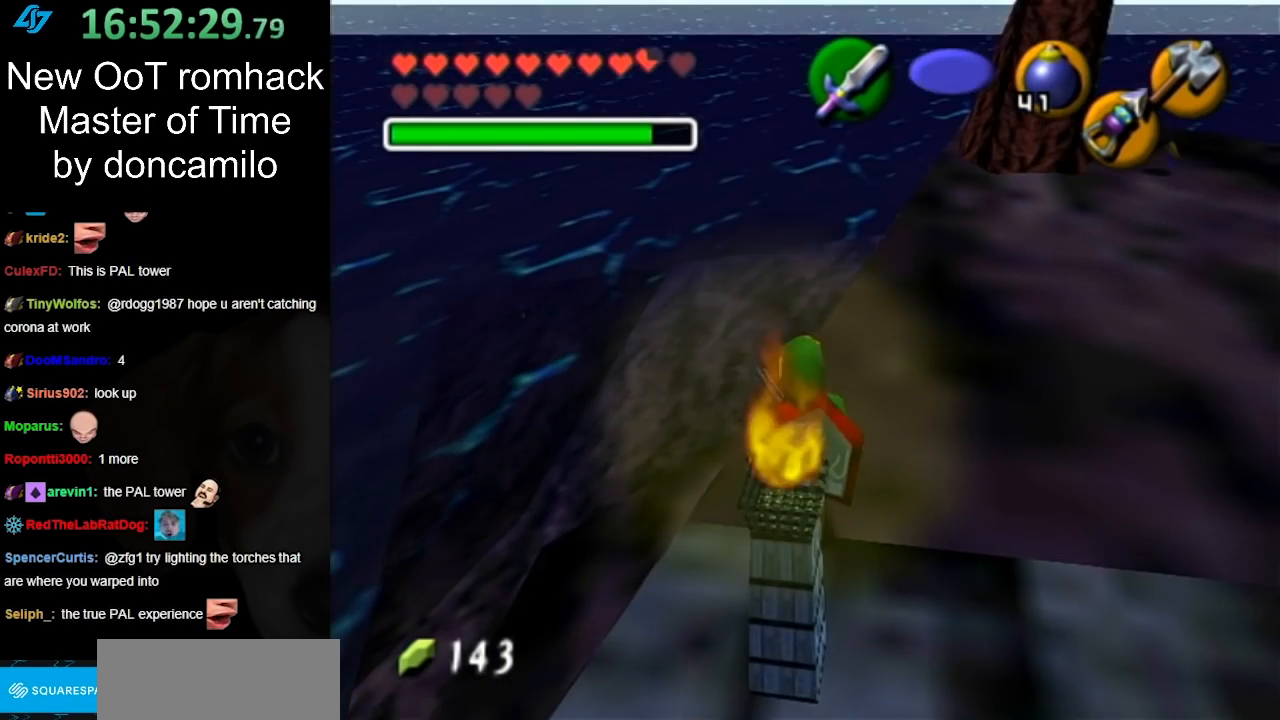
{"buttons": [], "left_stick": "up", "right_stick": "center", "events": []}